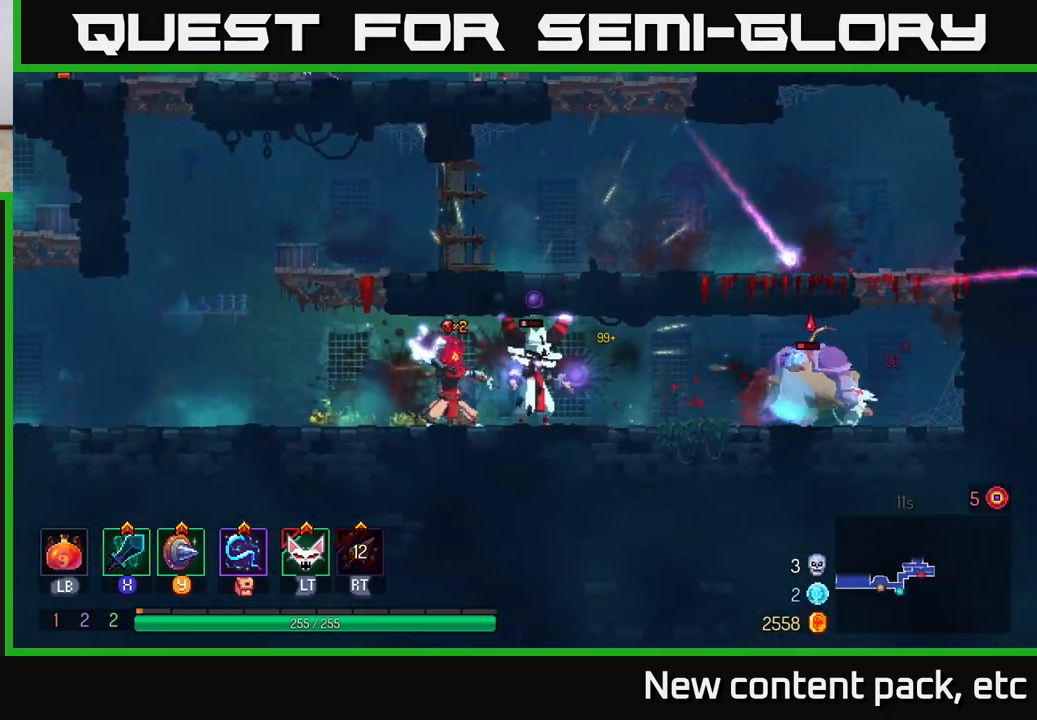
Gameplay with a controller (Xbox layout); each line is a JSON object with the inputs held at the frame after it. "events" lists button and stick changes between this image and that frame as [ms after this image, input, new state], when the widget could be followed in between.
{"buttons": [], "left_stick": "right", "right_stick": "center", "events": [[150, "left_stick", "right"]]}
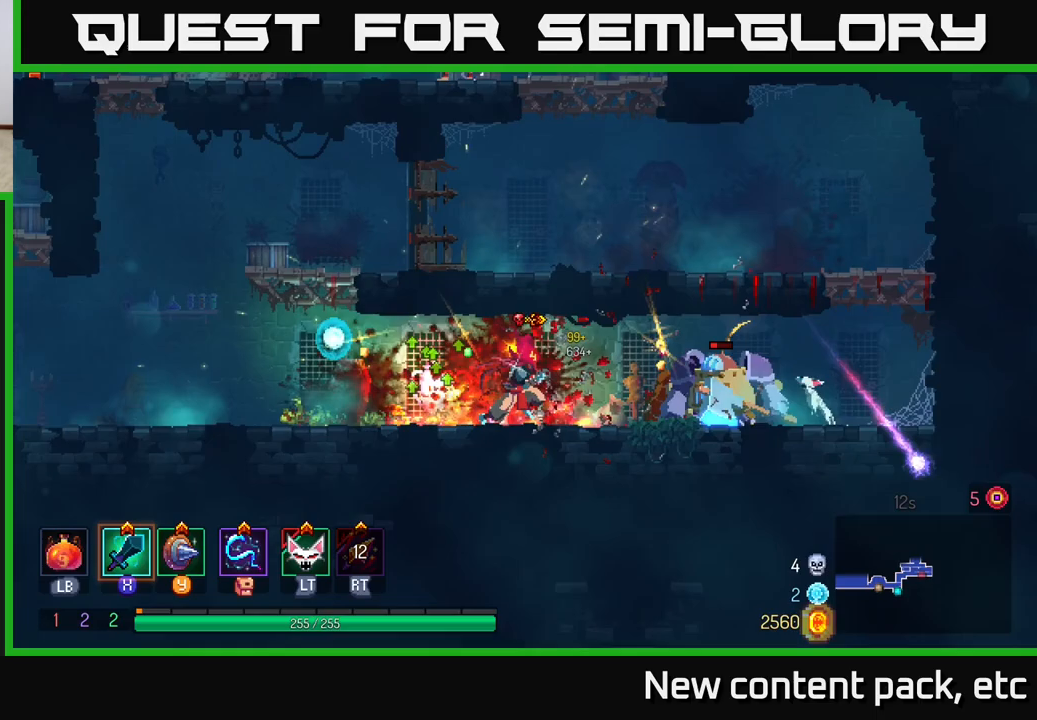
{"buttons": [], "left_stick": "right", "right_stick": "center", "events": [[217, "B", "down"], [317, "B", "up"], [417, "X", "down"], [500, "X", "up"]]}
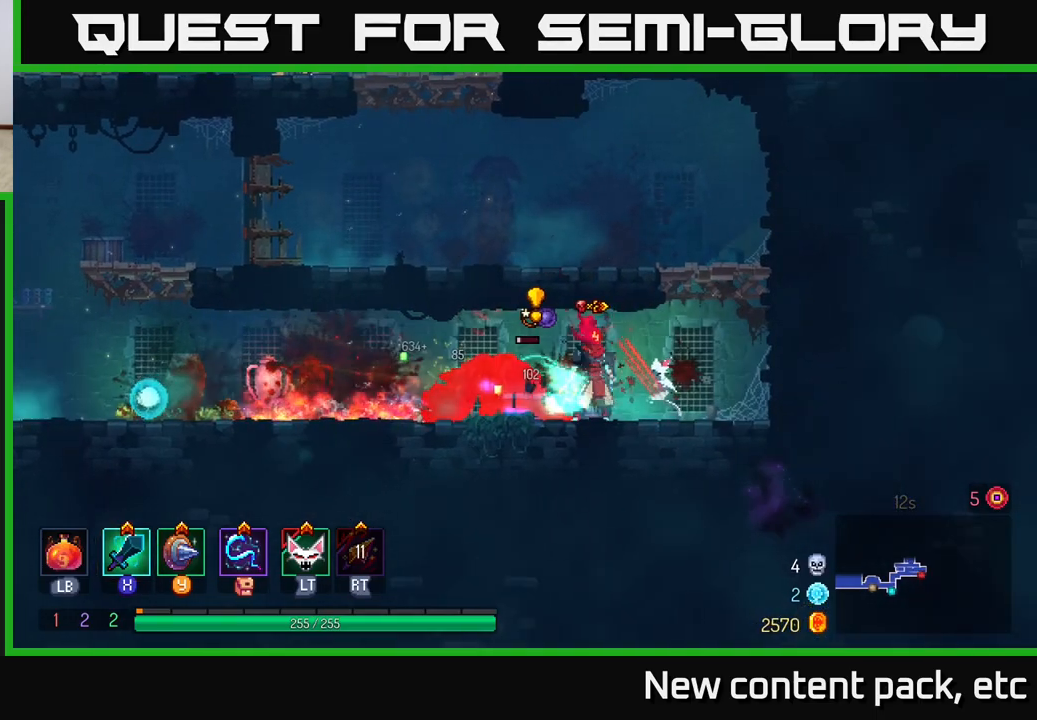
{"buttons": [], "left_stick": "right", "right_stick": "center", "events": [[17, "left_stick", "left"], [383, "left_stick", "center"], [500, "left_stick", "right"]]}
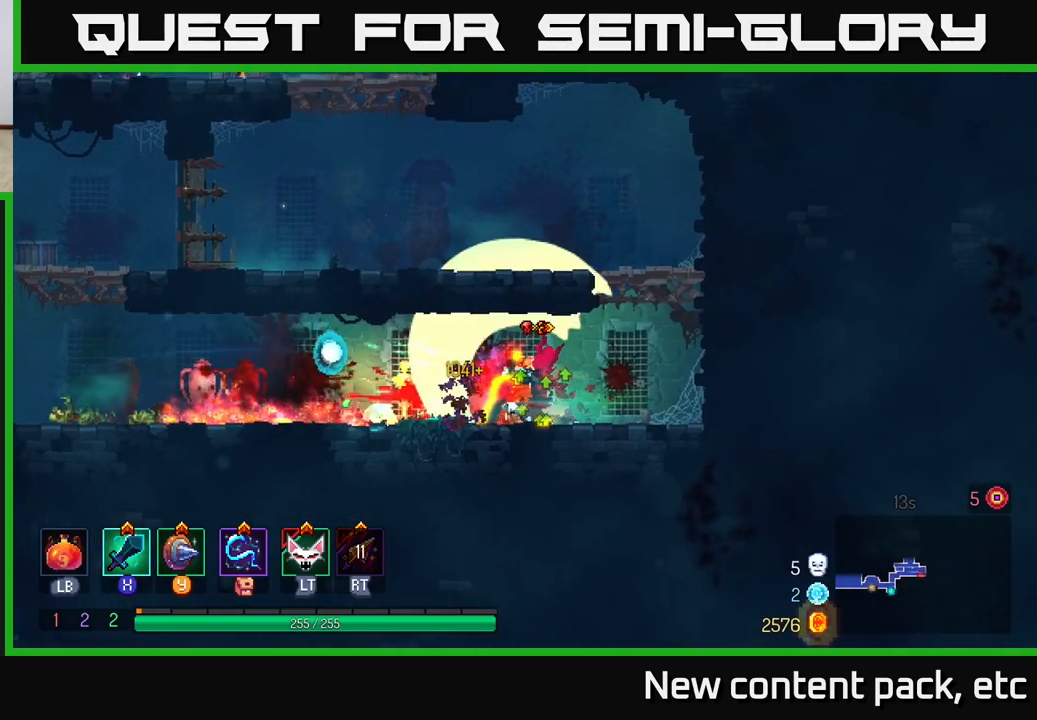
{"buttons": ["A"], "left_stick": "right", "right_stick": "center", "events": [[483, "A", "down"]]}
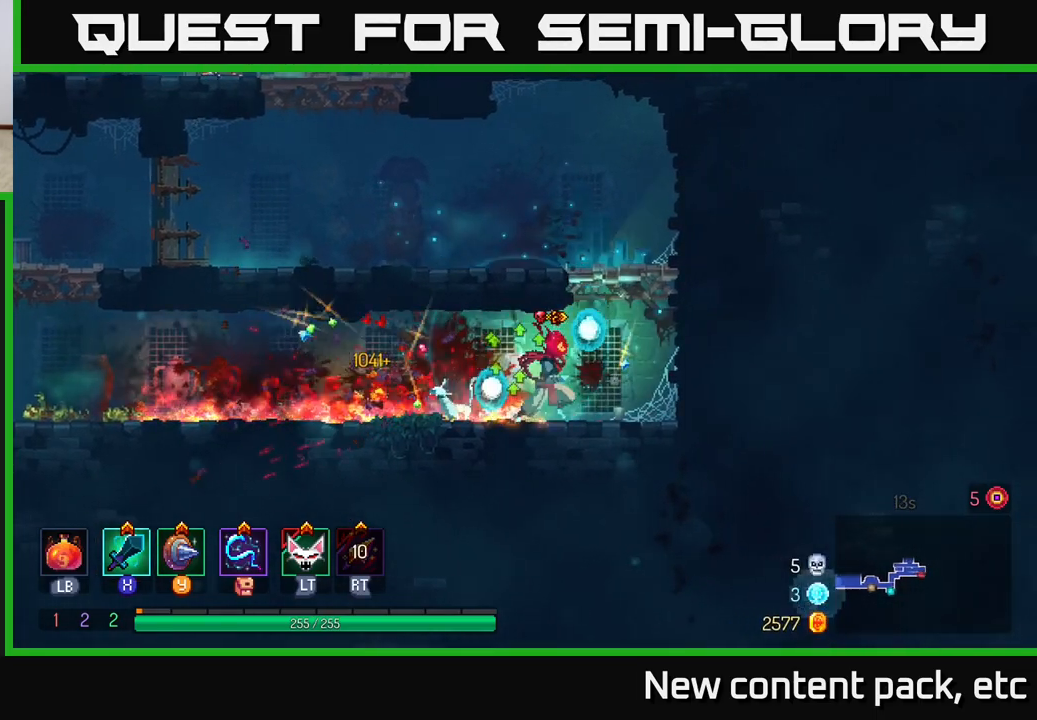
{"buttons": [], "left_stick": "left", "right_stick": "center", "events": [[100, "A", "up"], [217, "A", "down"], [267, "left_stick", "left"], [400, "A", "up"]]}
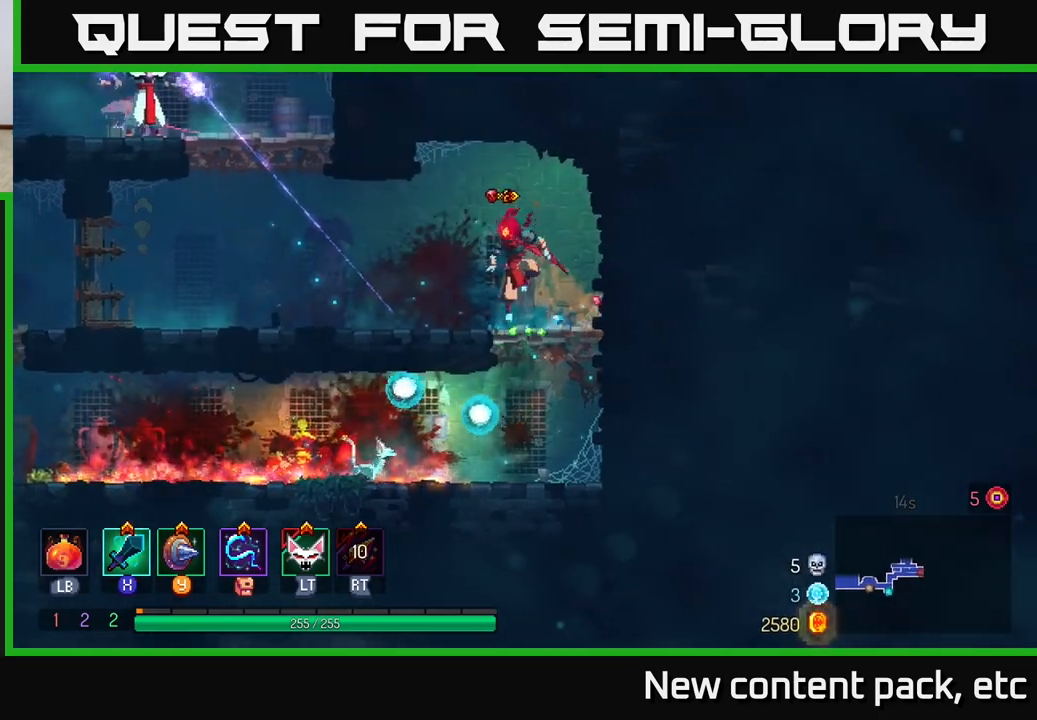
{"buttons": ["A"], "left_stick": "up-right", "right_stick": "center", "events": [[167, "B", "down"], [283, "B", "up"], [417, "A", "down"], [500, "left_stick", "up-right"]]}
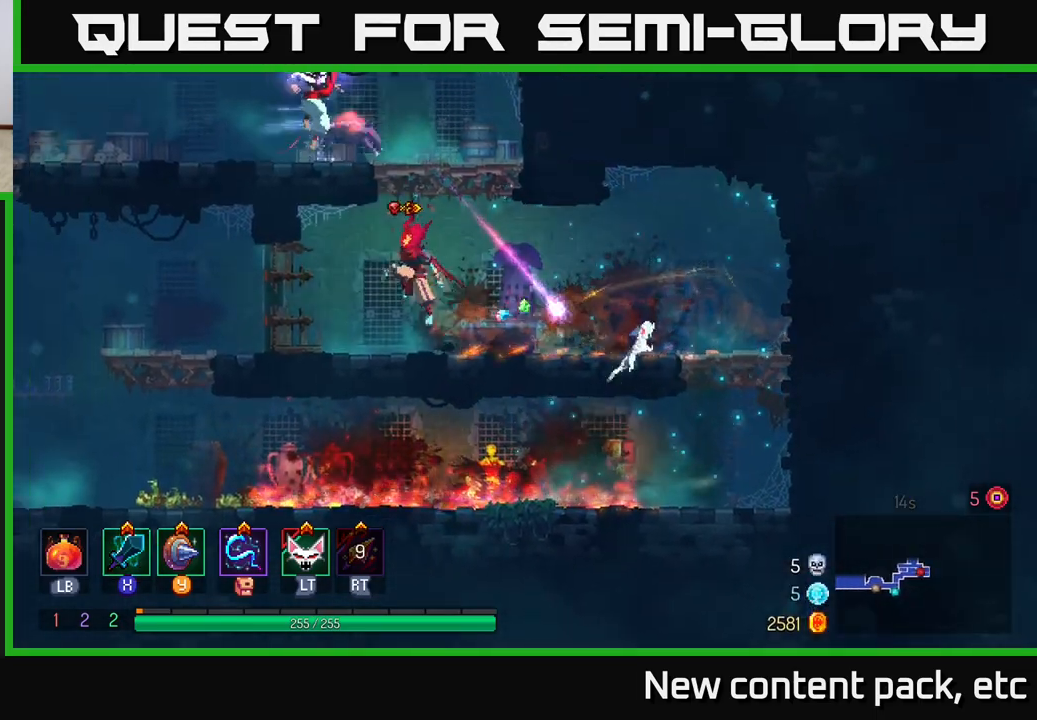
{"buttons": [], "left_stick": "center", "right_stick": "center", "events": [[33, "A", "up"], [67, "left_stick", "center"], [83, "A", "down"], [200, "X", "down"], [267, "A", "up"], [267, "left_stick", "left"], [333, "X", "up"], [467, "left_stick", "center"]]}
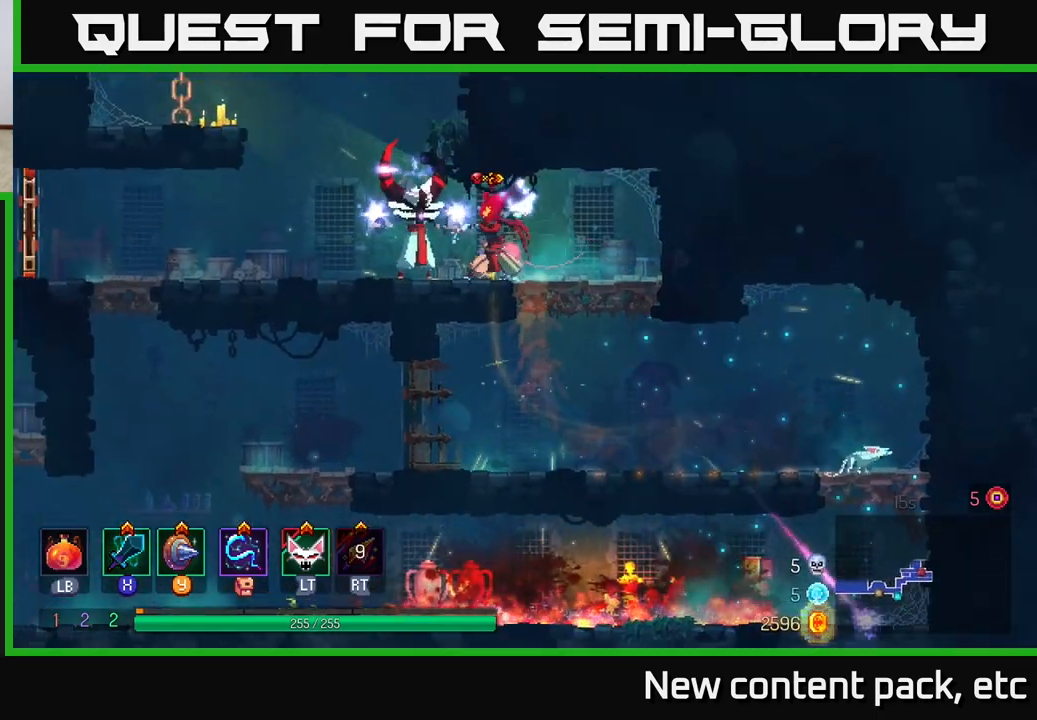
{"buttons": [], "left_stick": "left", "right_stick": "center", "events": [[300, "left_stick", "left"]]}
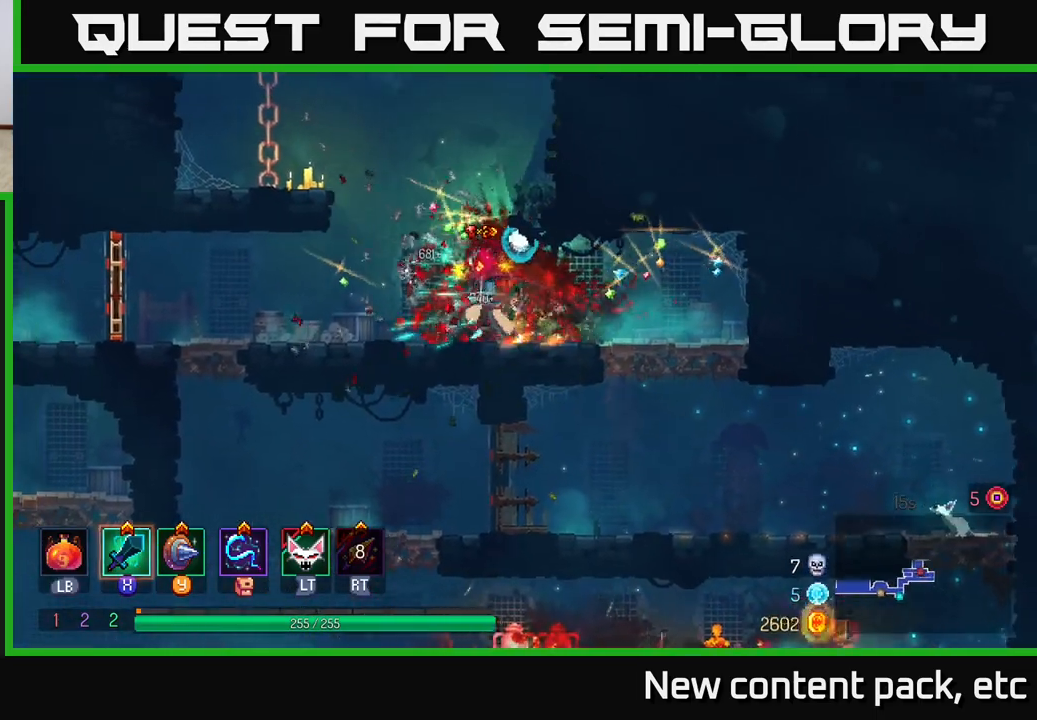
{"buttons": [], "left_stick": "left", "right_stick": "center", "events": [[33, "A", "down"], [183, "A", "up"], [217, "A", "down"], [367, "A", "up"]]}
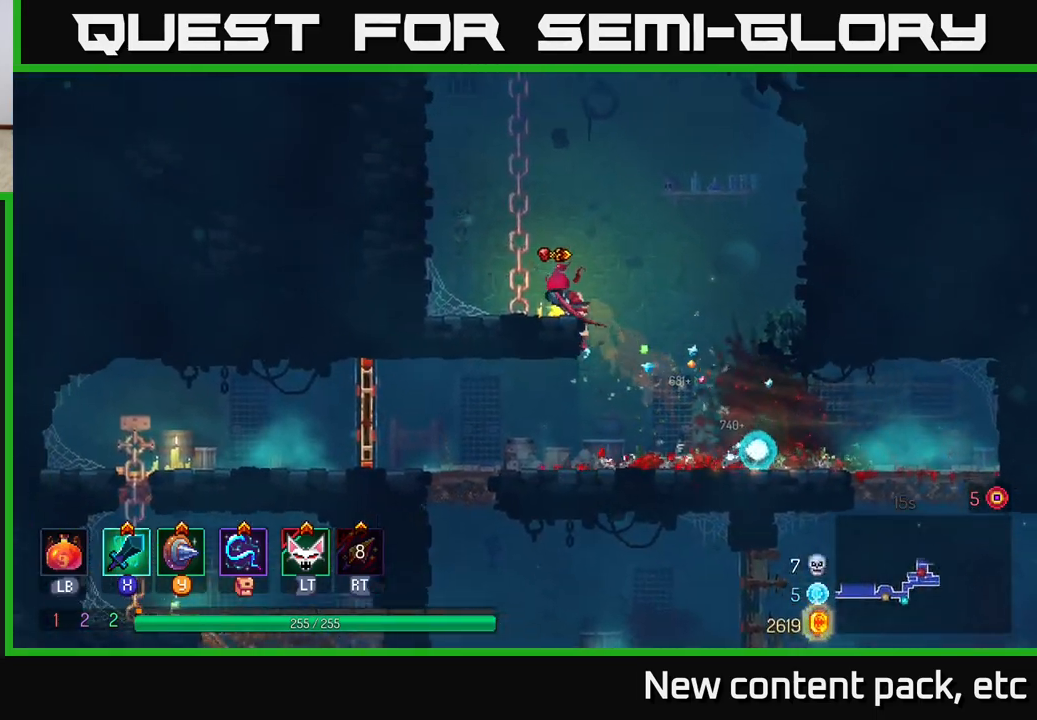
{"buttons": [], "left_stick": "left", "right_stick": "center", "events": [[117, "A", "down"], [267, "A", "up"]]}
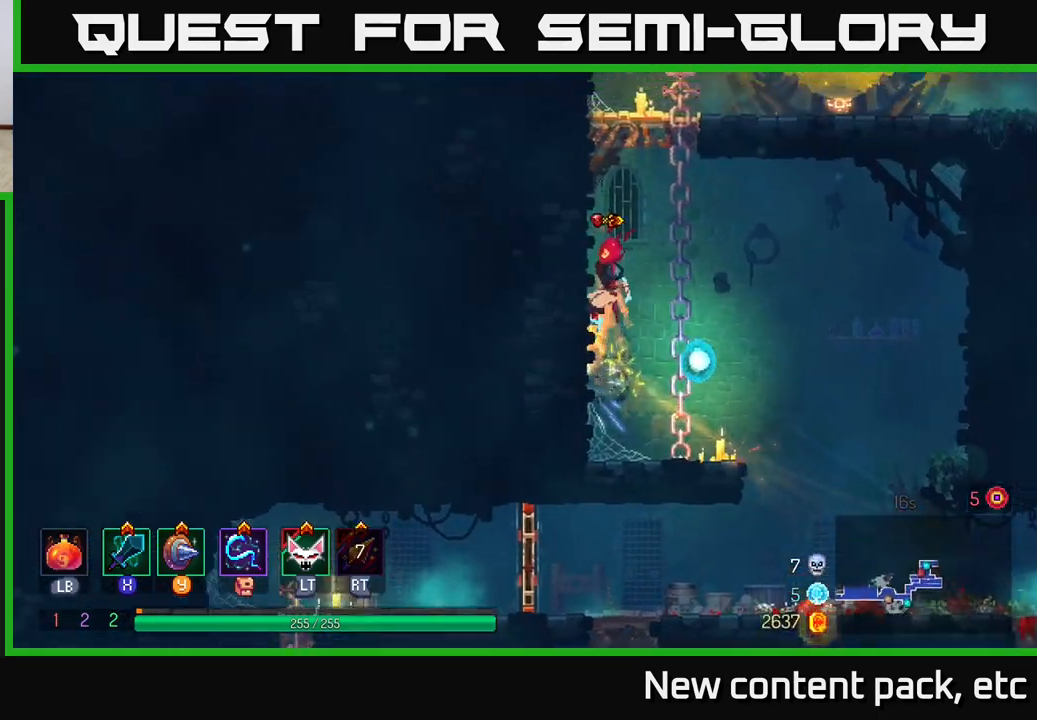
{"buttons": ["A"], "left_stick": "right", "right_stick": "center", "events": [[350, "A", "down"], [433, "A", "up"], [500, "A", "down"], [500, "left_stick", "right"]]}
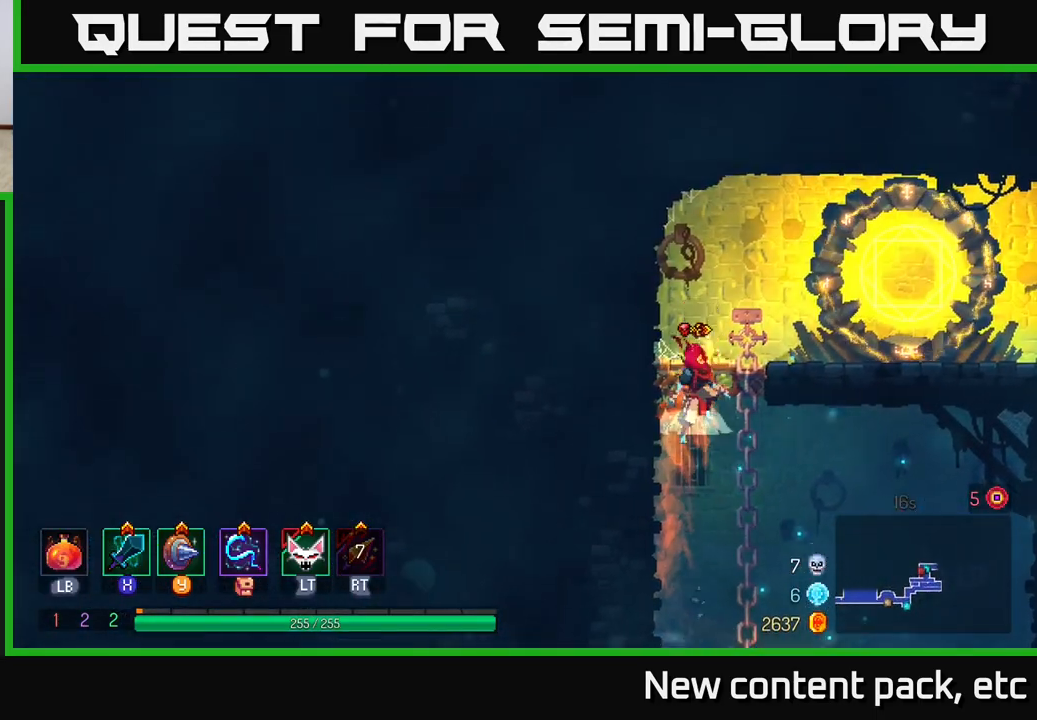
{"buttons": [], "left_stick": "right", "right_stick": "center", "events": [[150, "A", "up"], [433, "B", "down"], [500, "B", "up"]]}
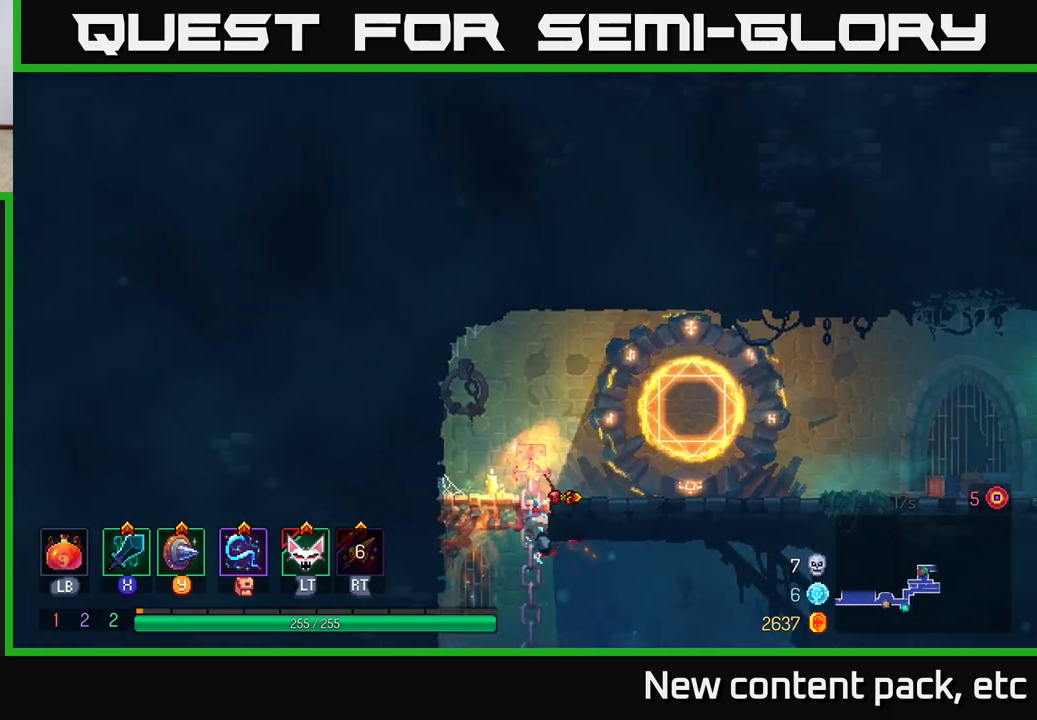
{"buttons": ["A"], "left_stick": "left", "right_stick": "center", "events": [[400, "left_stick", "left"], [500, "A", "down"]]}
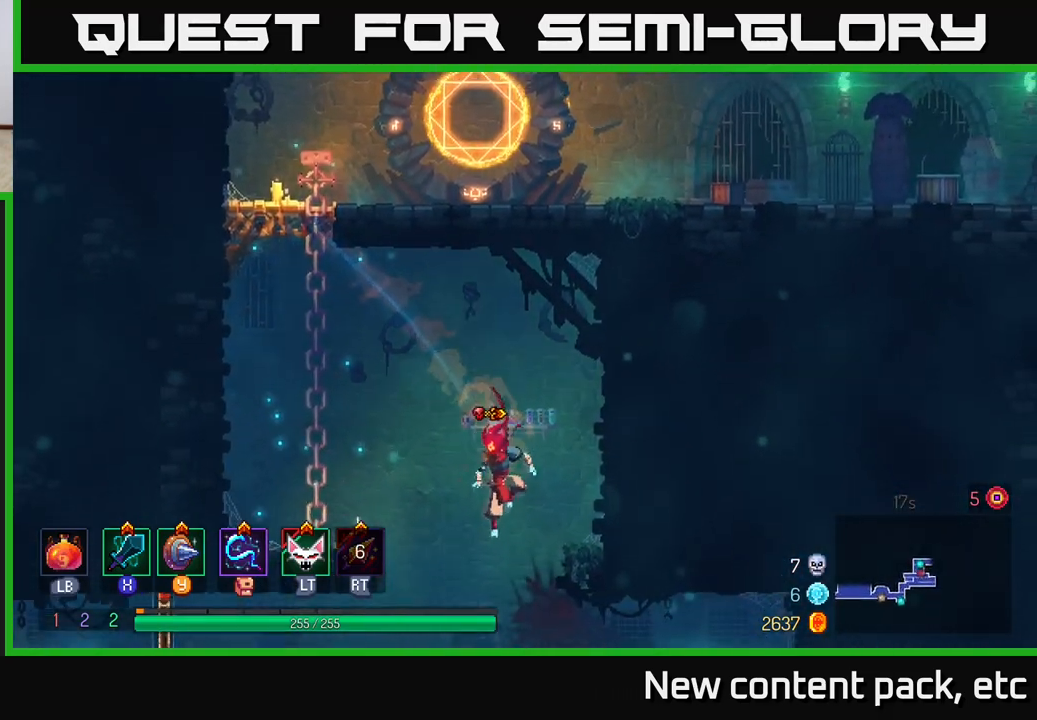
{"buttons": [], "left_stick": "center", "right_stick": "center", "events": [[150, "A", "up"], [250, "A", "down"], [350, "A", "up"], [367, "left_stick", "up-right"], [483, "left_stick", "center"]]}
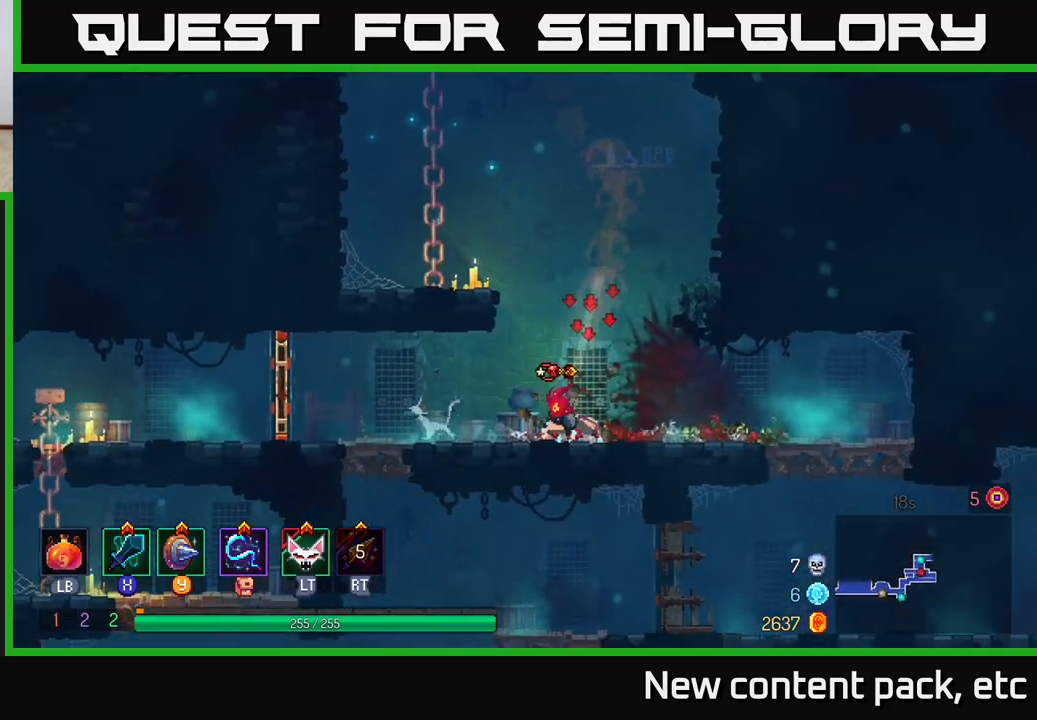
{"buttons": ["A"], "left_stick": "center", "right_stick": "center", "events": [[183, "left_stick", "left"], [283, "left_stick", "center"], [500, "A", "down"]]}
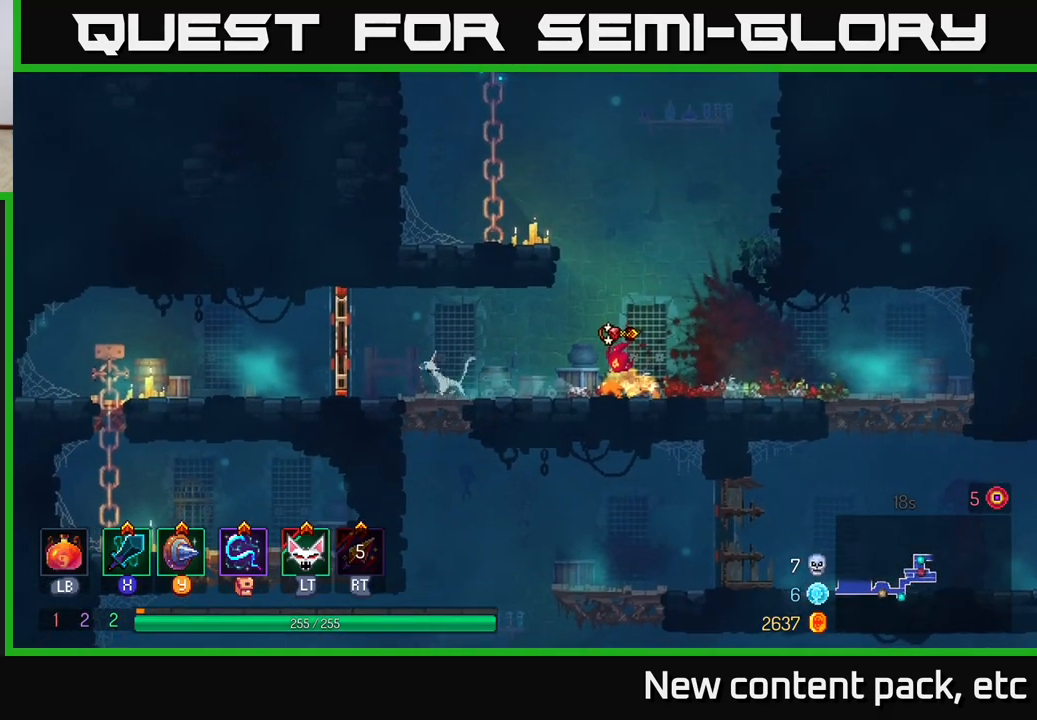
{"buttons": ["A"], "left_stick": "up-right", "right_stick": "center", "events": [[133, "A", "up"], [200, "A", "down"], [217, "left_stick", "left"], [333, "A", "up"], [400, "A", "down"], [400, "left_stick", "up"], [450, "left_stick", "up-right"]]}
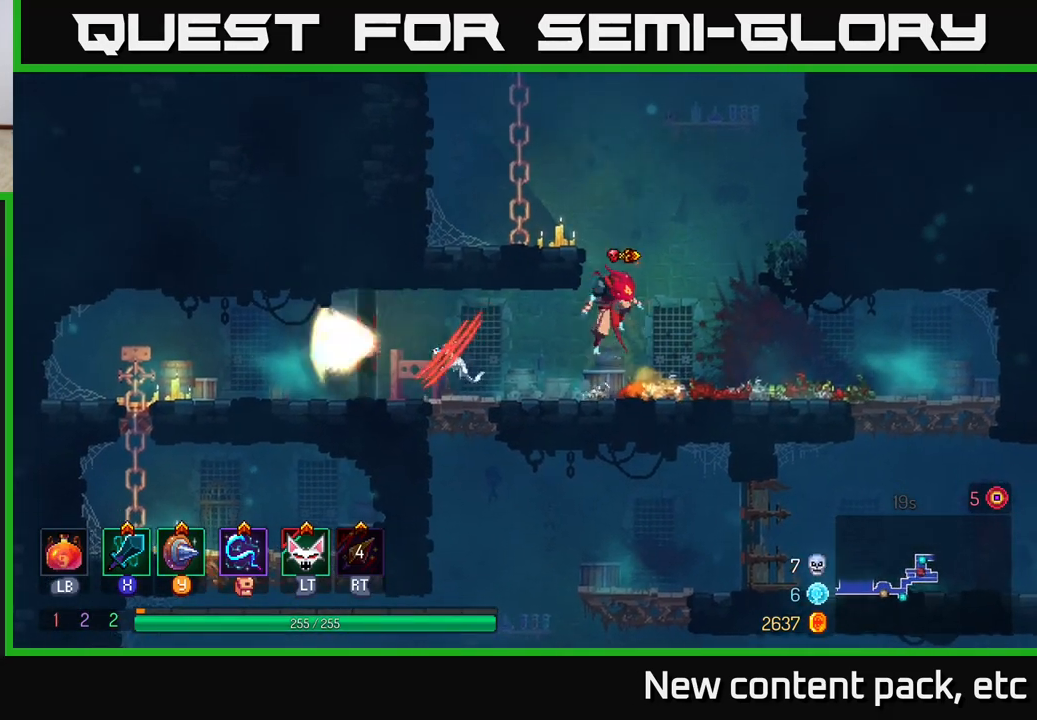
{"buttons": [], "left_stick": "left", "right_stick": "center", "events": [[50, "left_stick", "center"], [83, "A", "up"], [183, "A", "down"], [217, "left_stick", "left"], [350, "A", "up"]]}
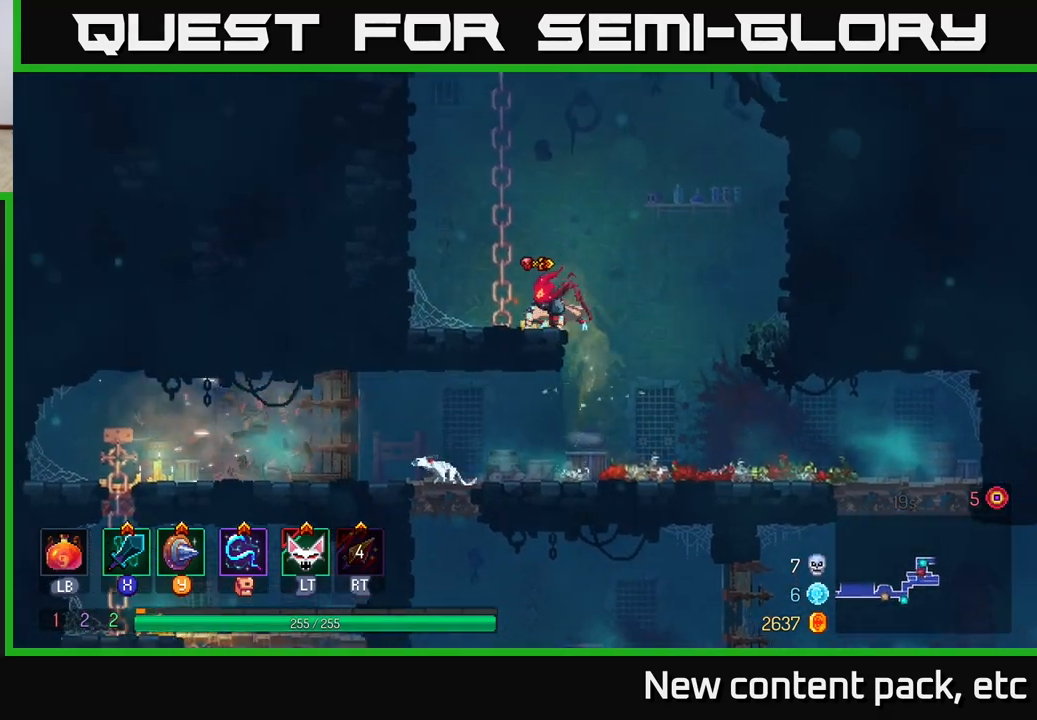
{"buttons": [], "left_stick": "left", "right_stick": "center", "events": [[200, "A", "down"], [350, "A", "up"]]}
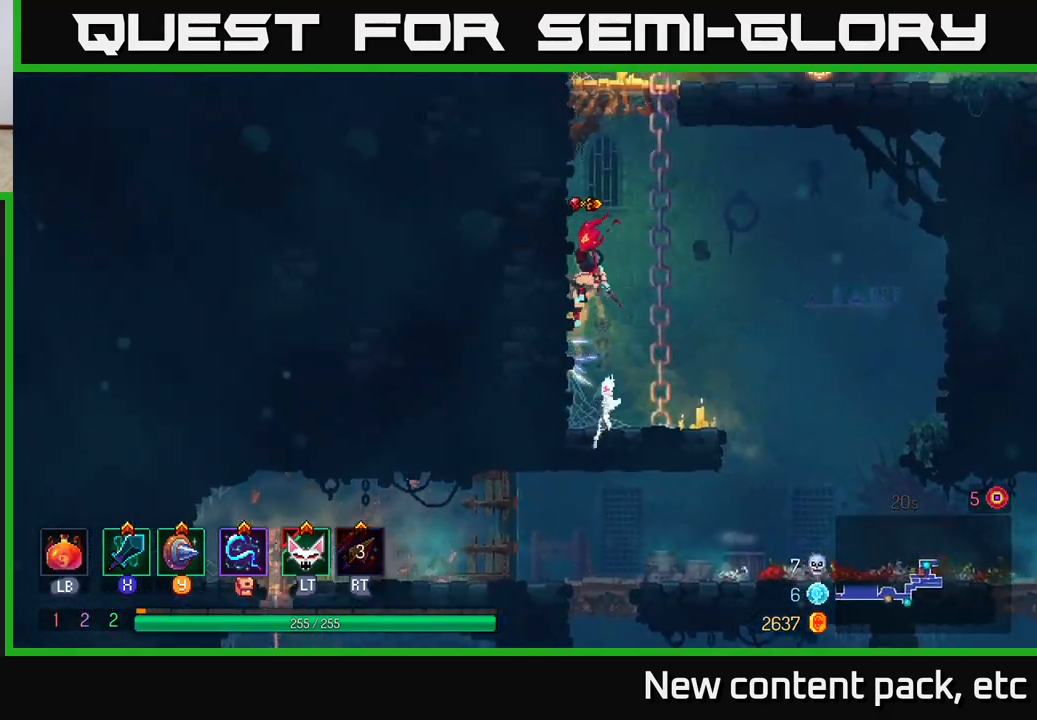
{"buttons": [], "left_stick": "left", "right_stick": "center", "events": [[367, "A", "down"], [483, "A", "up"]]}
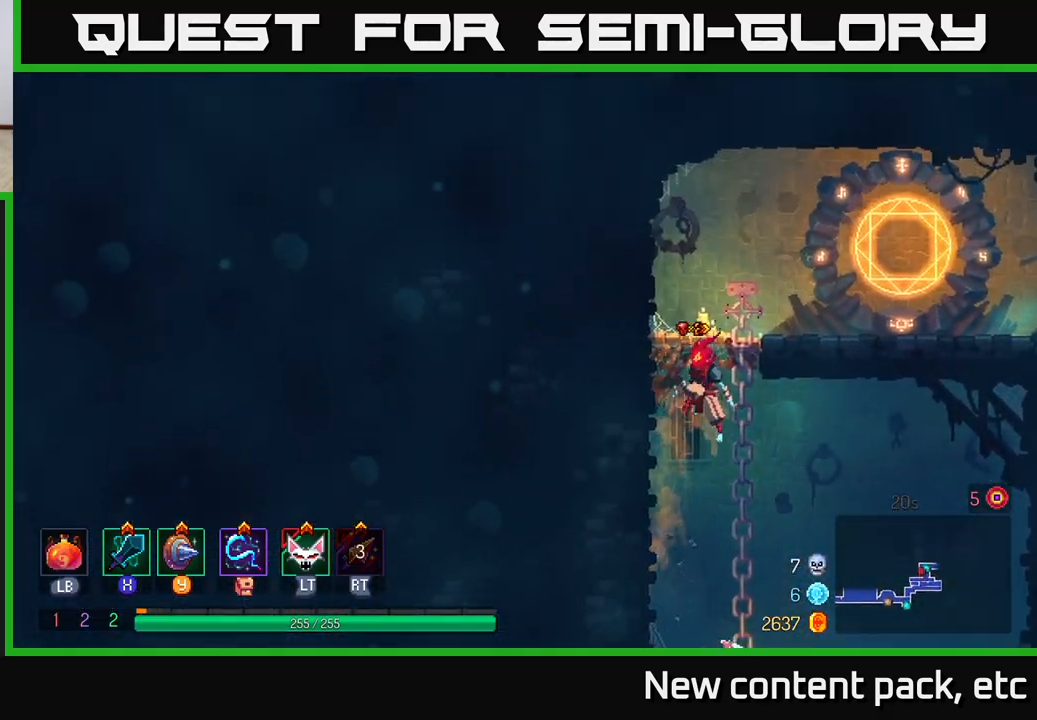
{"buttons": ["B"], "left_stick": "right", "right_stick": "center", "events": [[33, "A", "down"], [200, "A", "up"], [250, "left_stick", "right"], [500, "B", "down"]]}
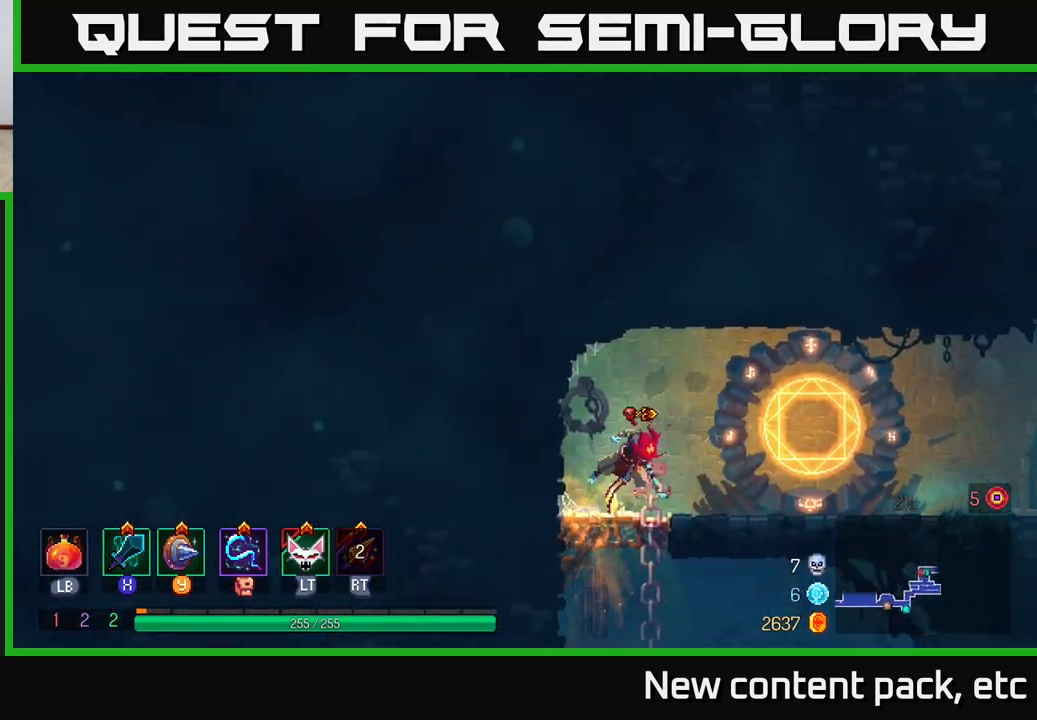
{"buttons": [], "left_stick": "right", "right_stick": "center", "events": [[133, "B", "up"]]}
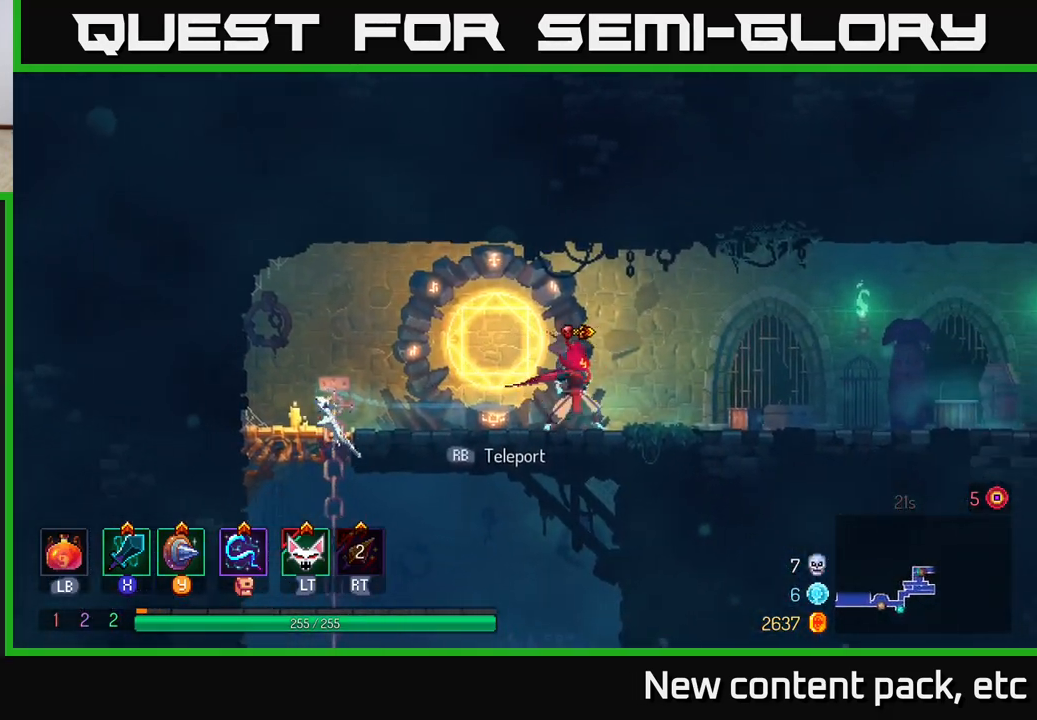
{"buttons": [], "left_stick": "right", "right_stick": "center", "events": [[133, "A", "down"], [233, "A", "up"]]}
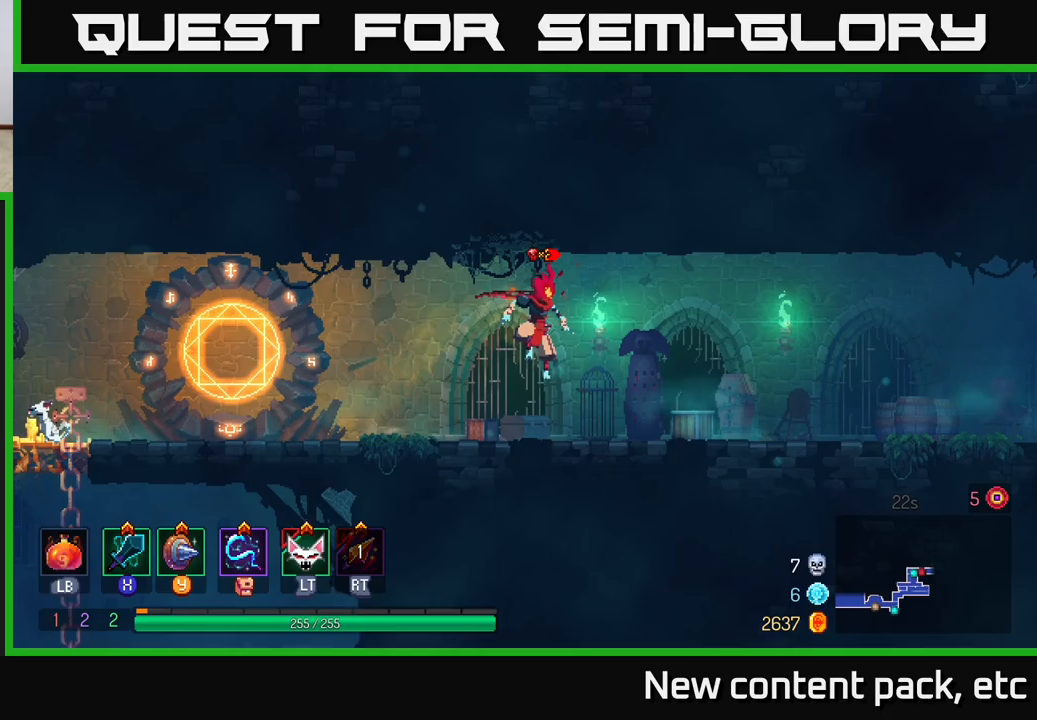
{"buttons": [], "left_stick": "right", "right_stick": "center", "events": [[217, "B", "down"], [333, "B", "up"]]}
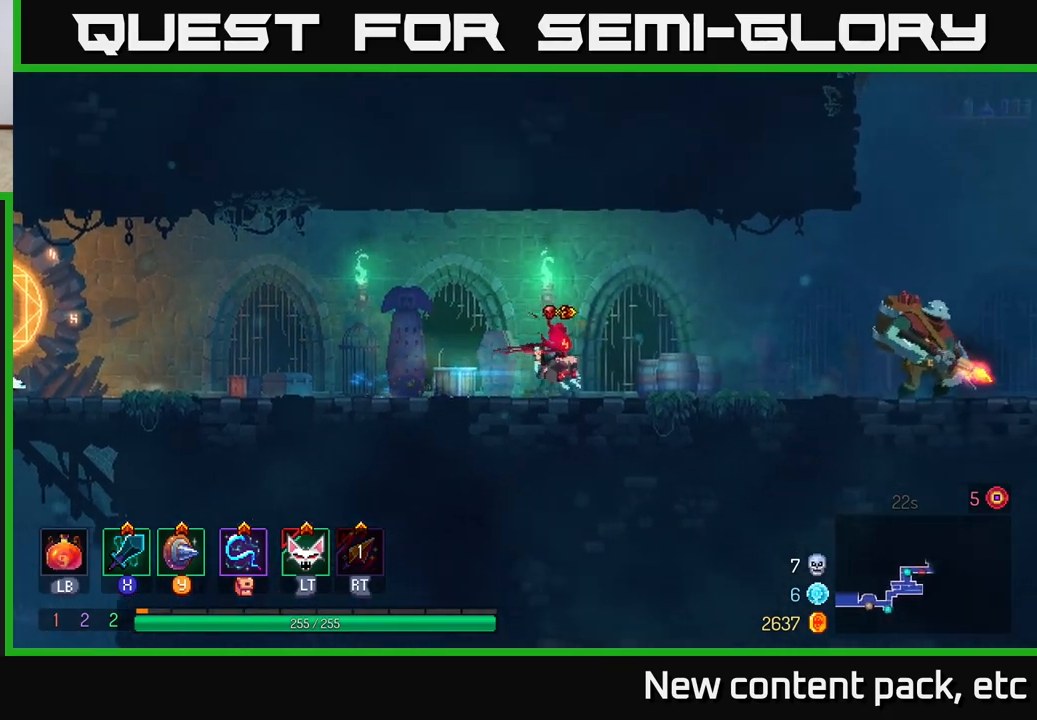
{"buttons": [], "left_stick": "right", "right_stick": "center", "events": [[350, "X", "down"], [417, "X", "up"]]}
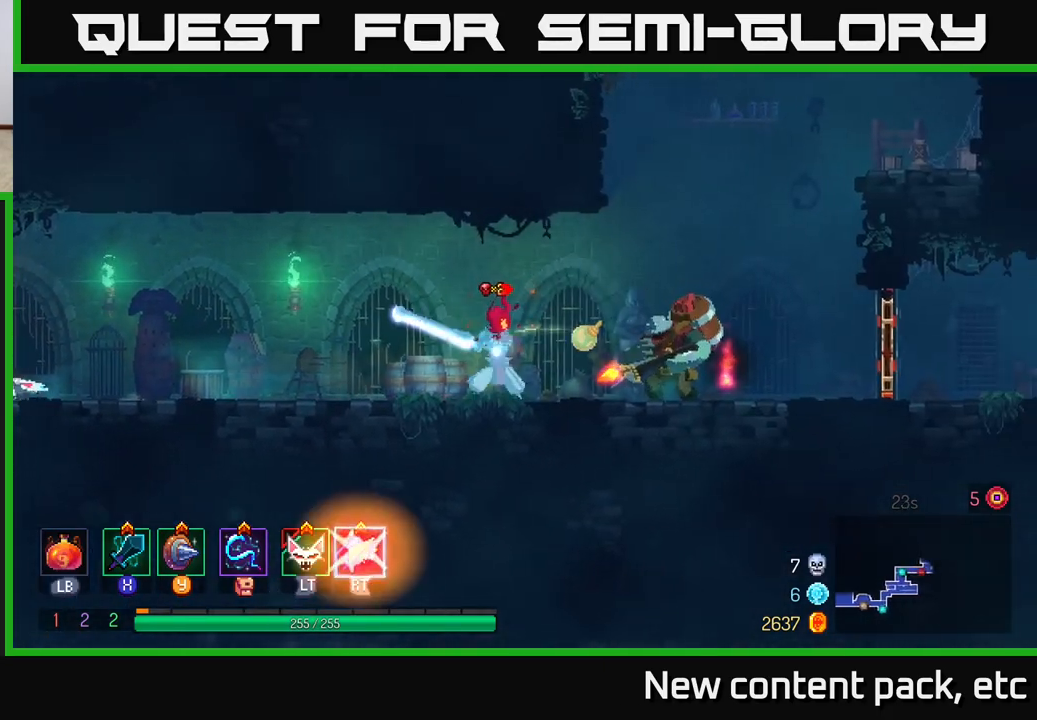
{"buttons": ["X"], "left_stick": "right", "right_stick": "center", "events": [[500, "X", "down"]]}
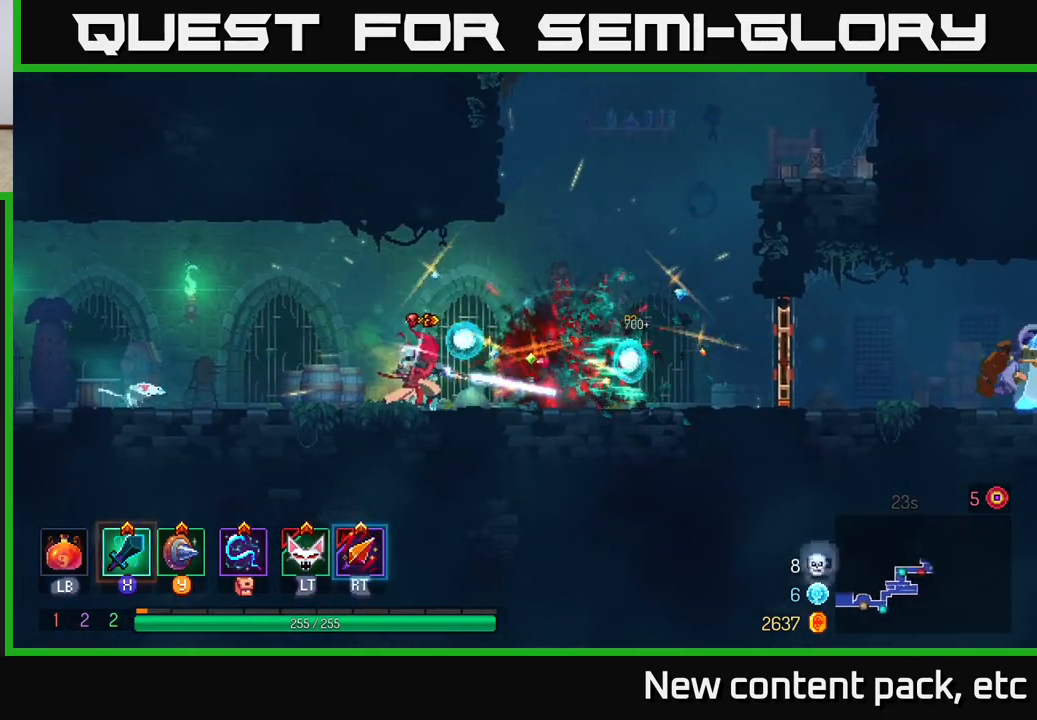
{"buttons": [], "left_stick": "right", "right_stick": "center", "events": [[67, "X", "up"]]}
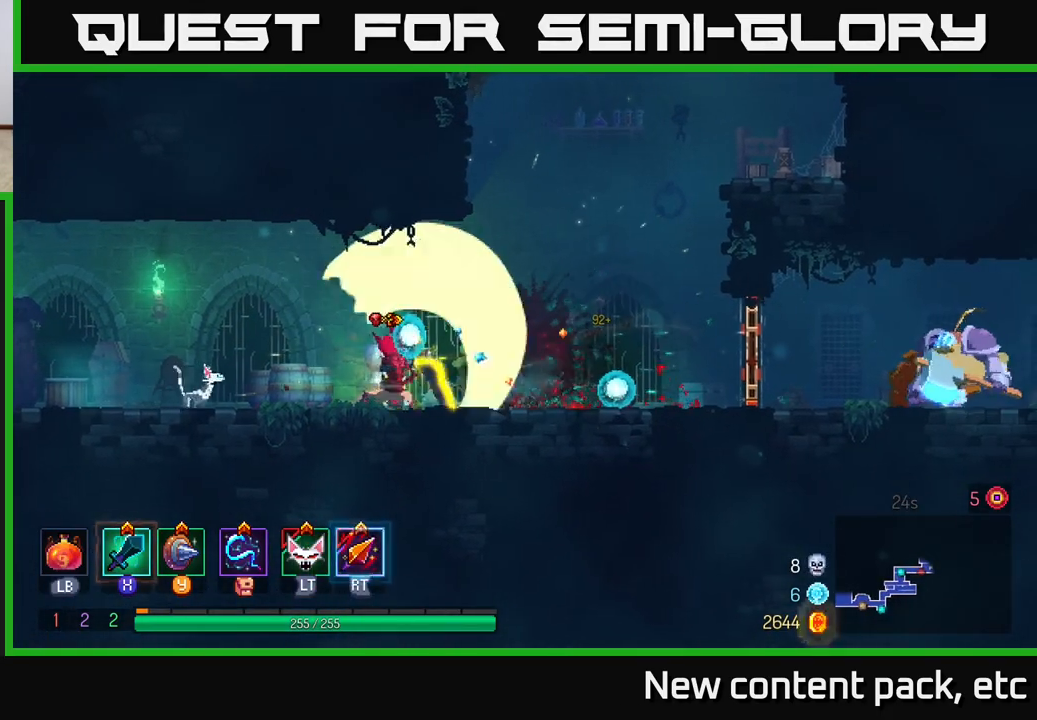
{"buttons": [], "left_stick": "right", "right_stick": "center", "events": []}
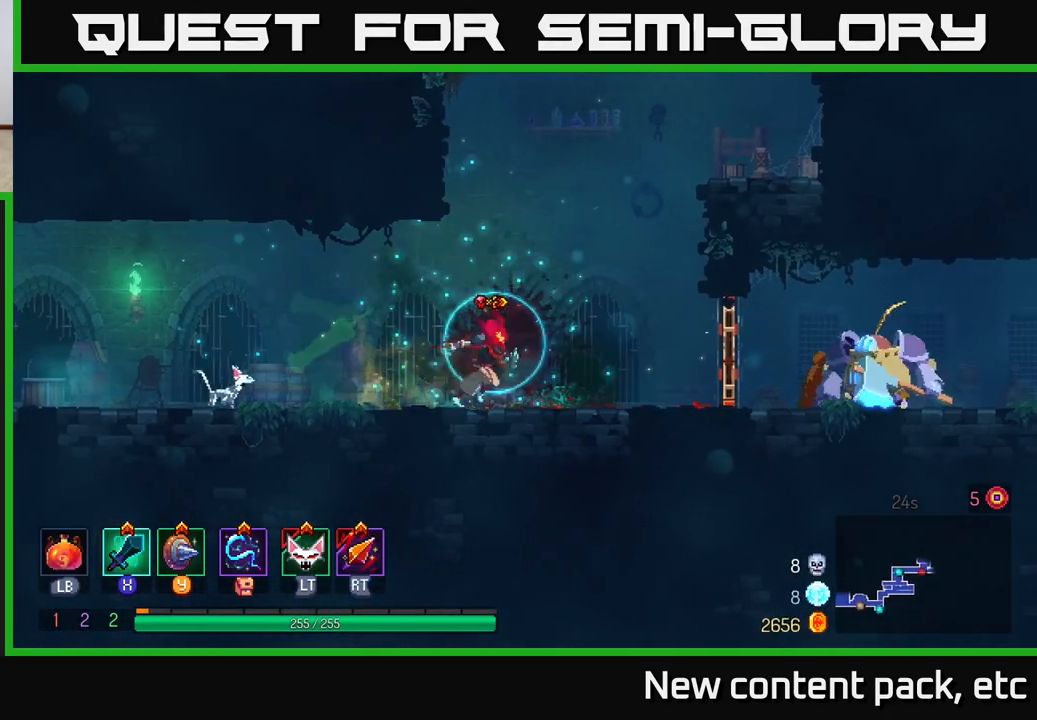
{"buttons": [], "left_stick": "right", "right_stick": "center", "events": [[33, "B", "down"], [183, "B", "up"]]}
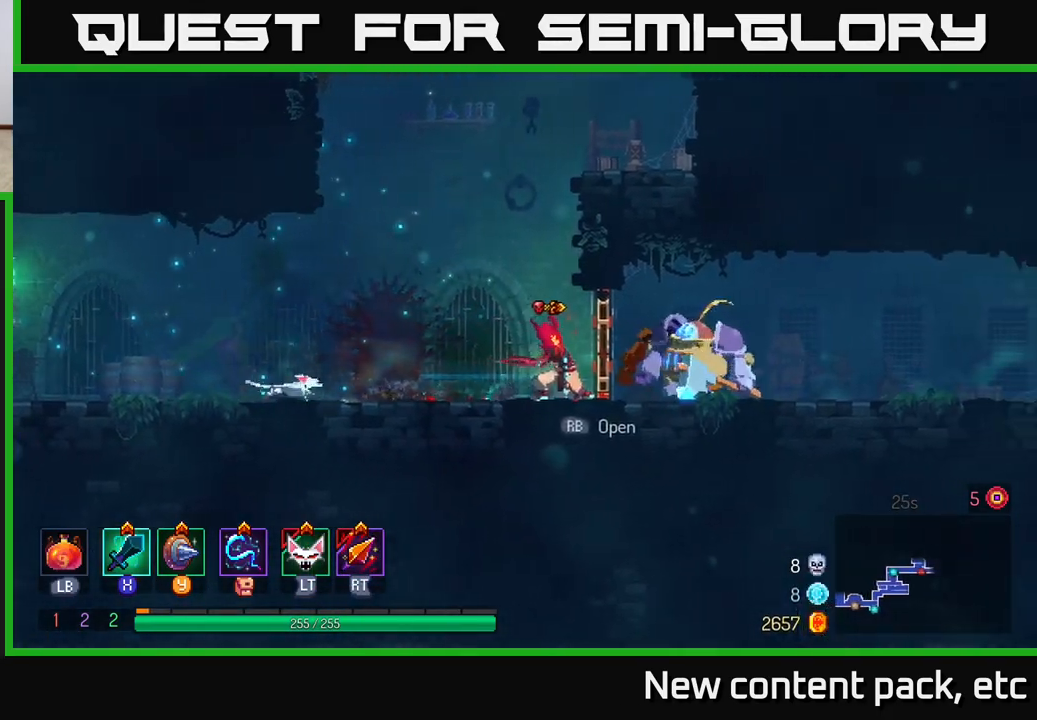
{"buttons": ["B"], "left_stick": "right", "right_stick": "center", "events": [[233, "B", "down"], [333, "B", "up"], [417, "B", "down"]]}